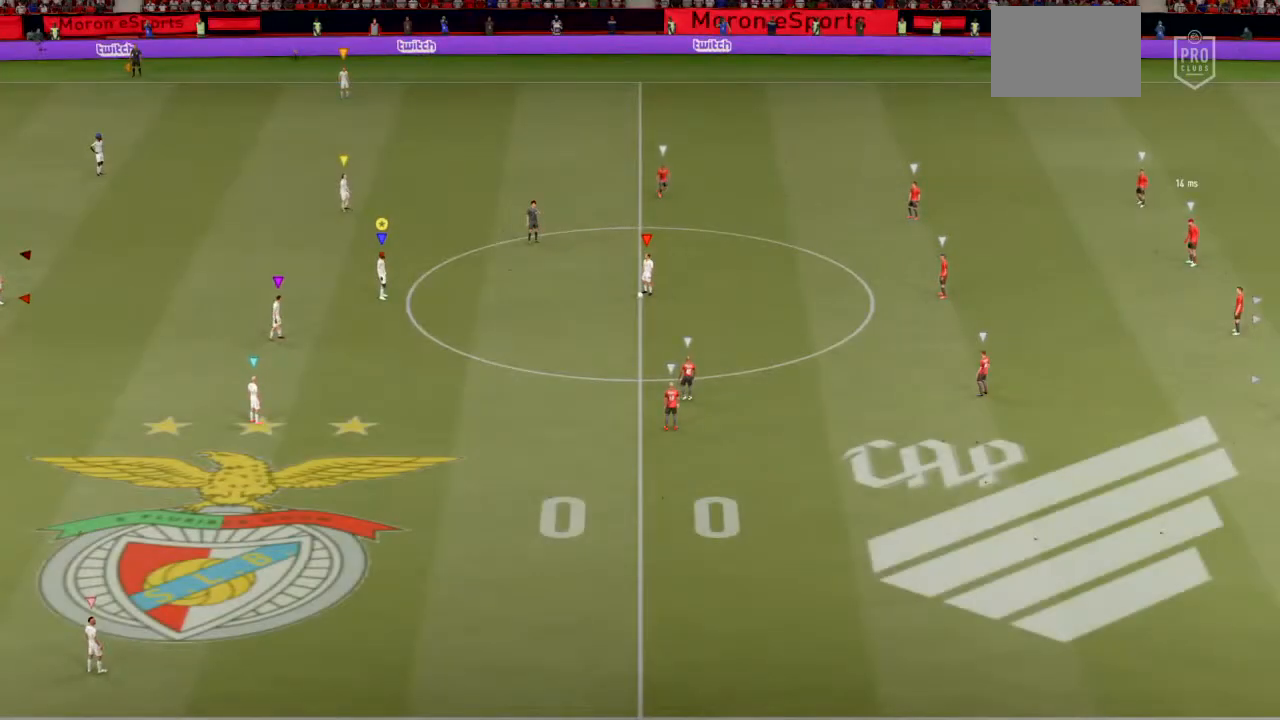
Gameplay with a controller (PlayStation layout); each line is a JSON object with the inputs held at the frame after it. "events" lists button and stick changes between this image and that frame as [ms after this image, input, new state], when the widget could be followed in between. Not read: L3.
{"buttons": [], "left_stick": "center", "right_stick": "center", "events": []}
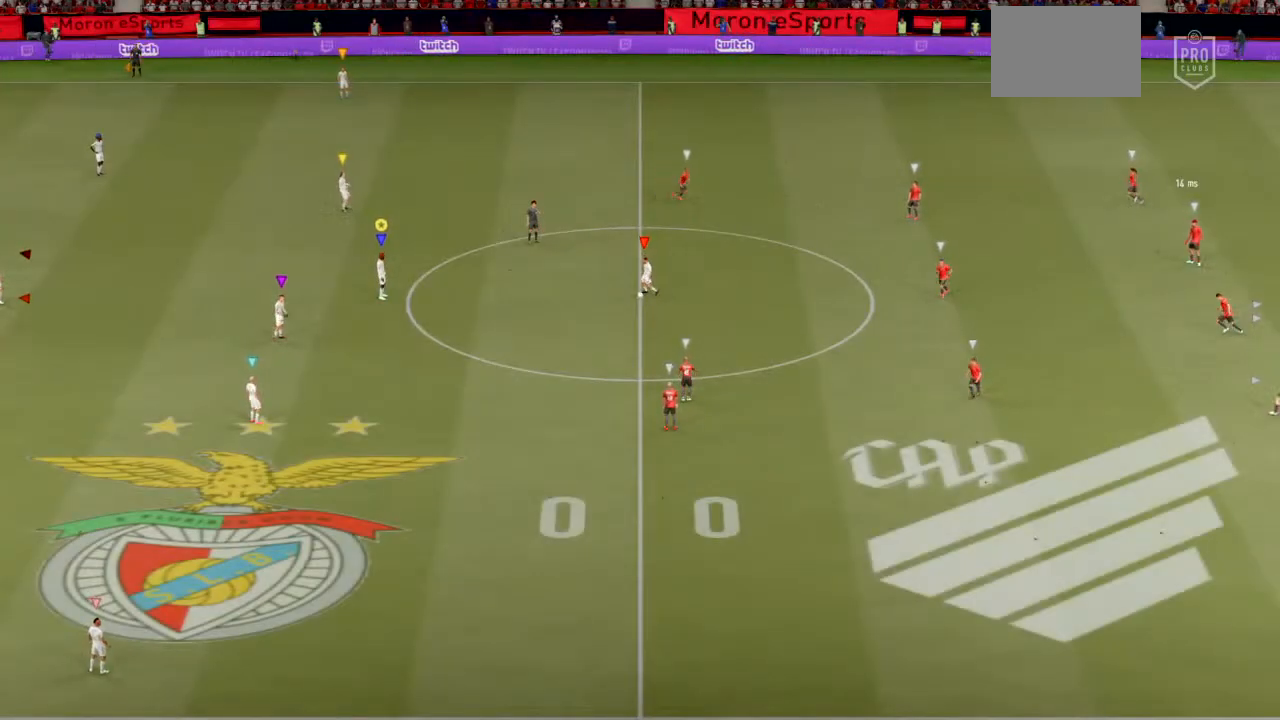
{"buttons": [], "left_stick": "center", "right_stick": "center", "events": []}
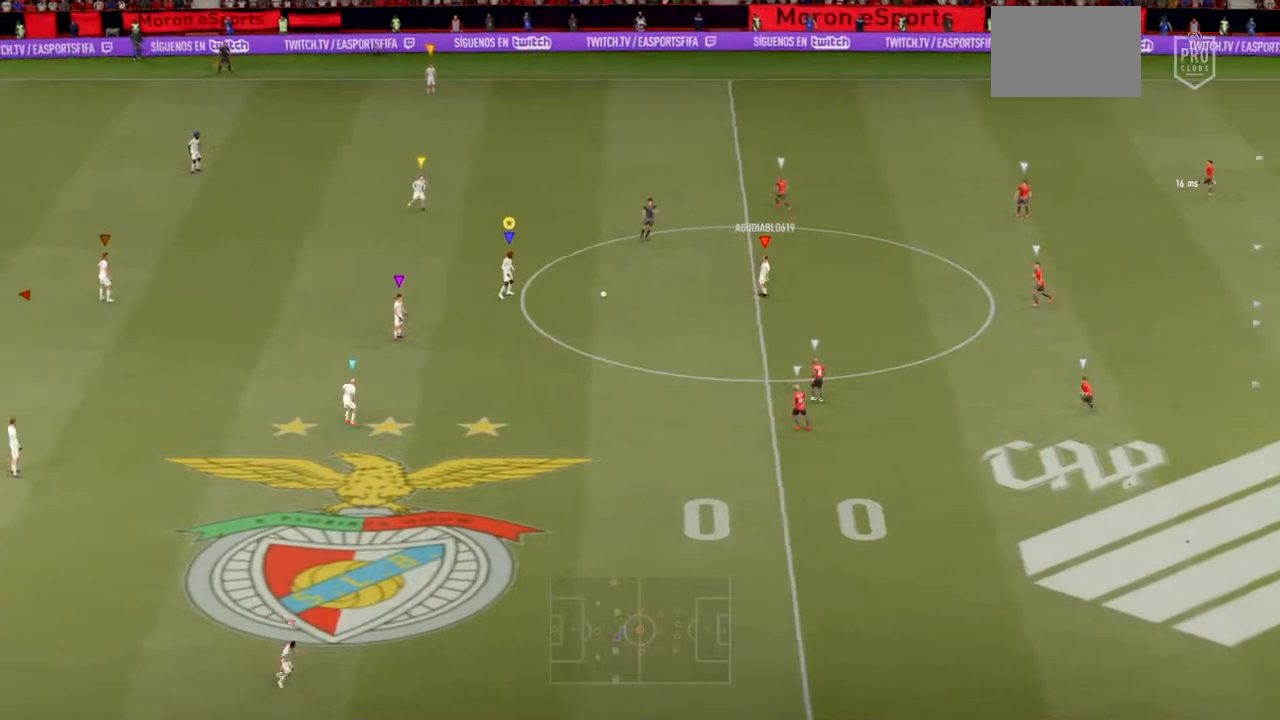
{"buttons": ["CROSS", "R2"], "left_stick": "center", "right_stick": "center", "events": [[300, "SQUARE", "down"], [333, "R2", "down"], [367, "CROSS", "down"], [500, "SQUARE", "up"]]}
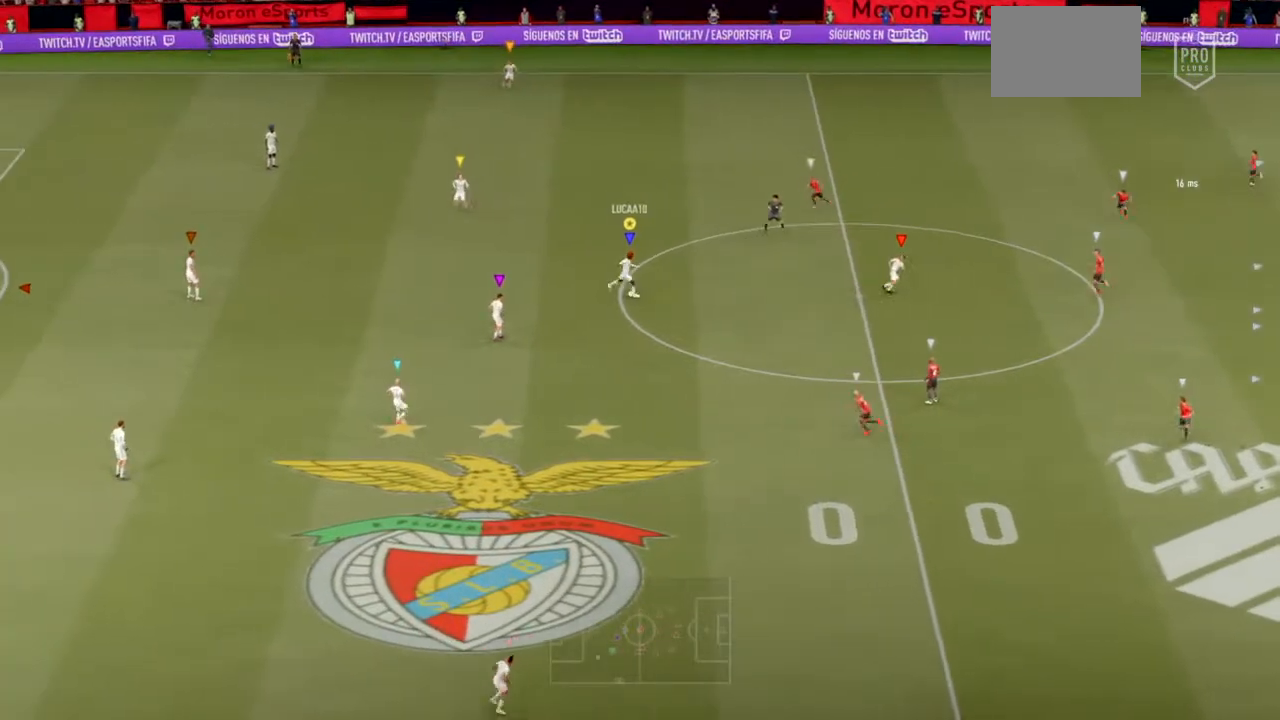
{"buttons": [], "left_stick": "center", "right_stick": "center", "events": [[67, "CROSS", "up"], [233, "R2", "up"]]}
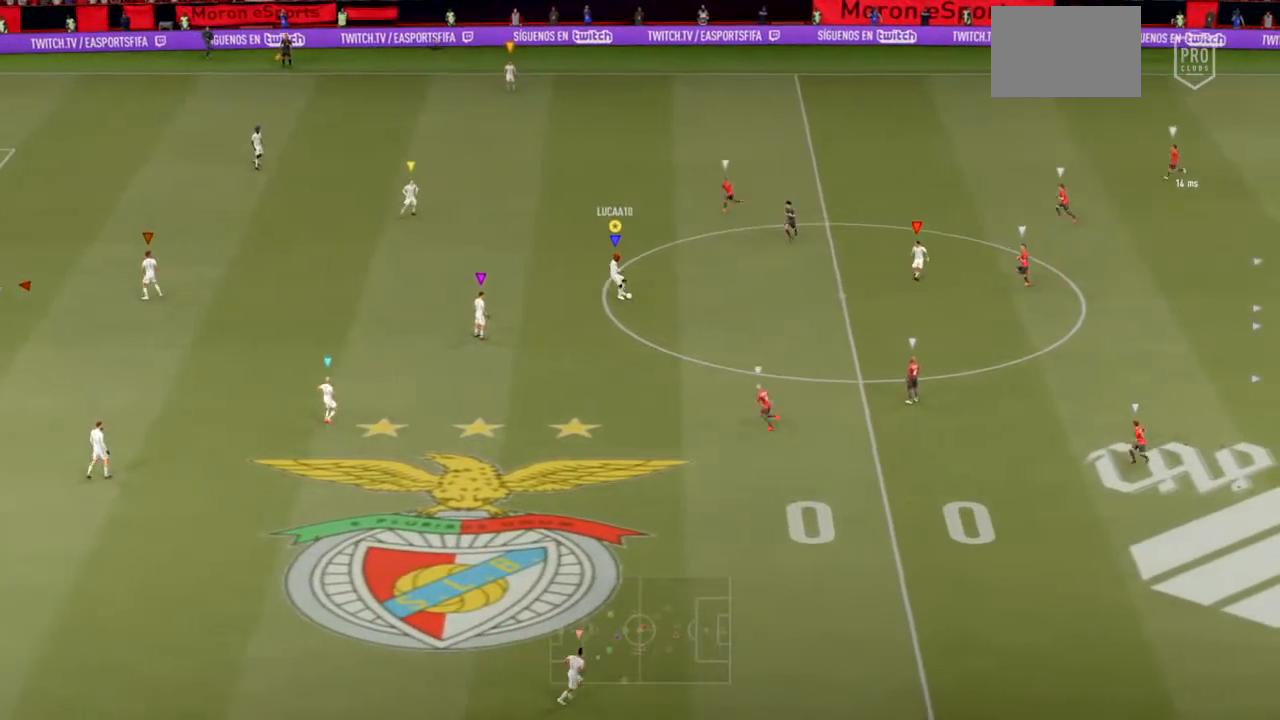
{"buttons": [], "left_stick": "up-left", "right_stick": "center", "events": [[33, "left_stick", "left"], [400, "TRIANGLE", "down"], [500, "TRIANGLE", "up"], [500, "left_stick", "up-left"]]}
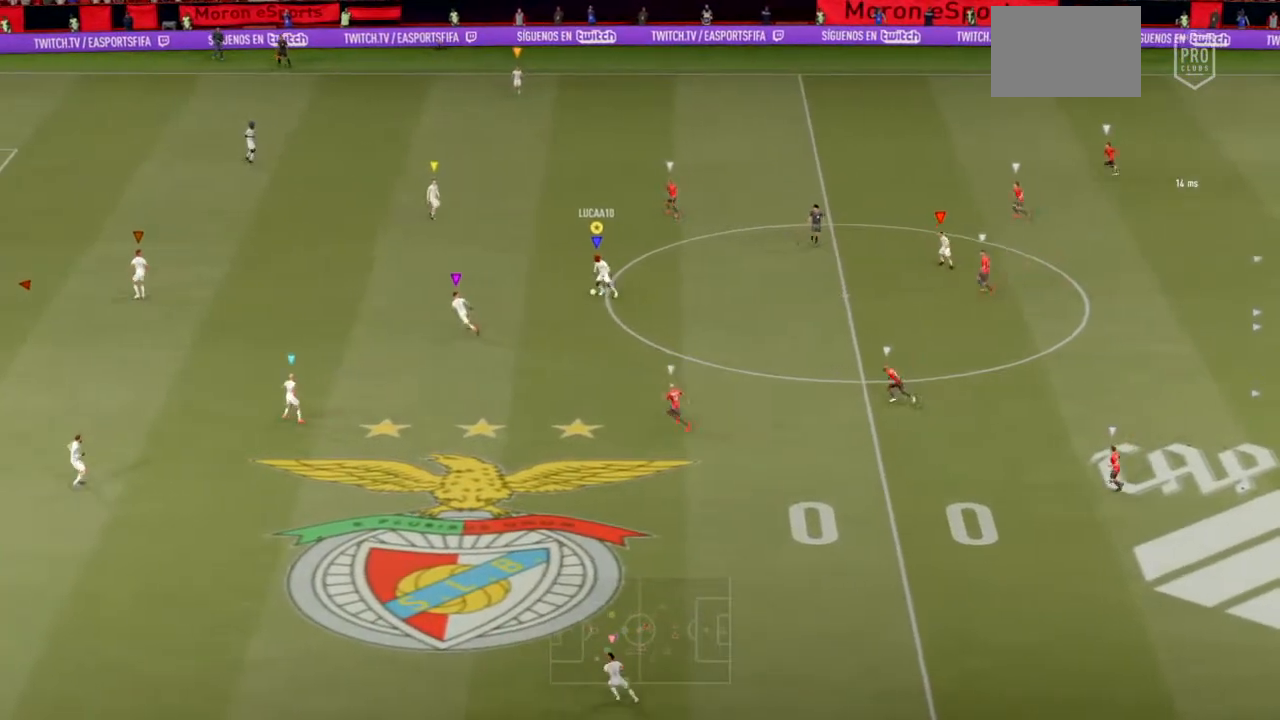
{"buttons": [], "left_stick": "up-left", "right_stick": "center", "events": []}
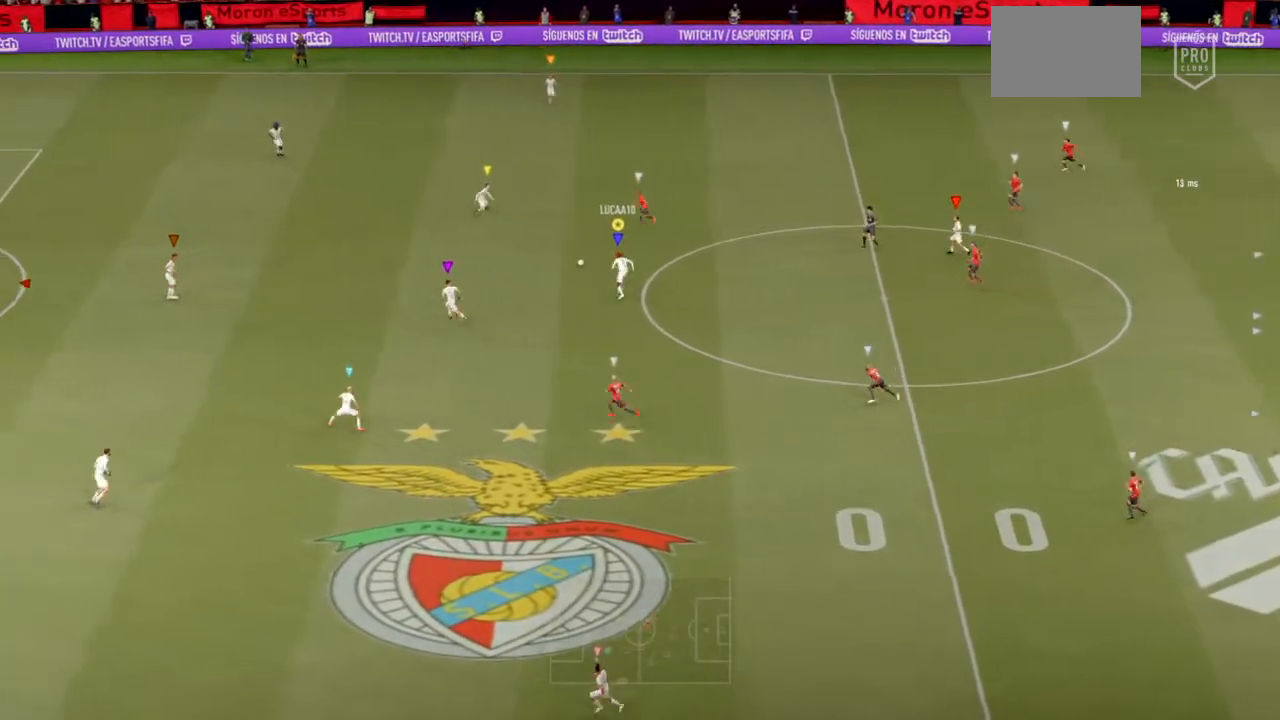
{"buttons": ["L2", "R2"], "left_stick": "up-left", "right_stick": "center", "events": [[100, "R2", "down"], [100, "left_stick", "up"], [333, "L2", "down"], [467, "left_stick", "up-left"]]}
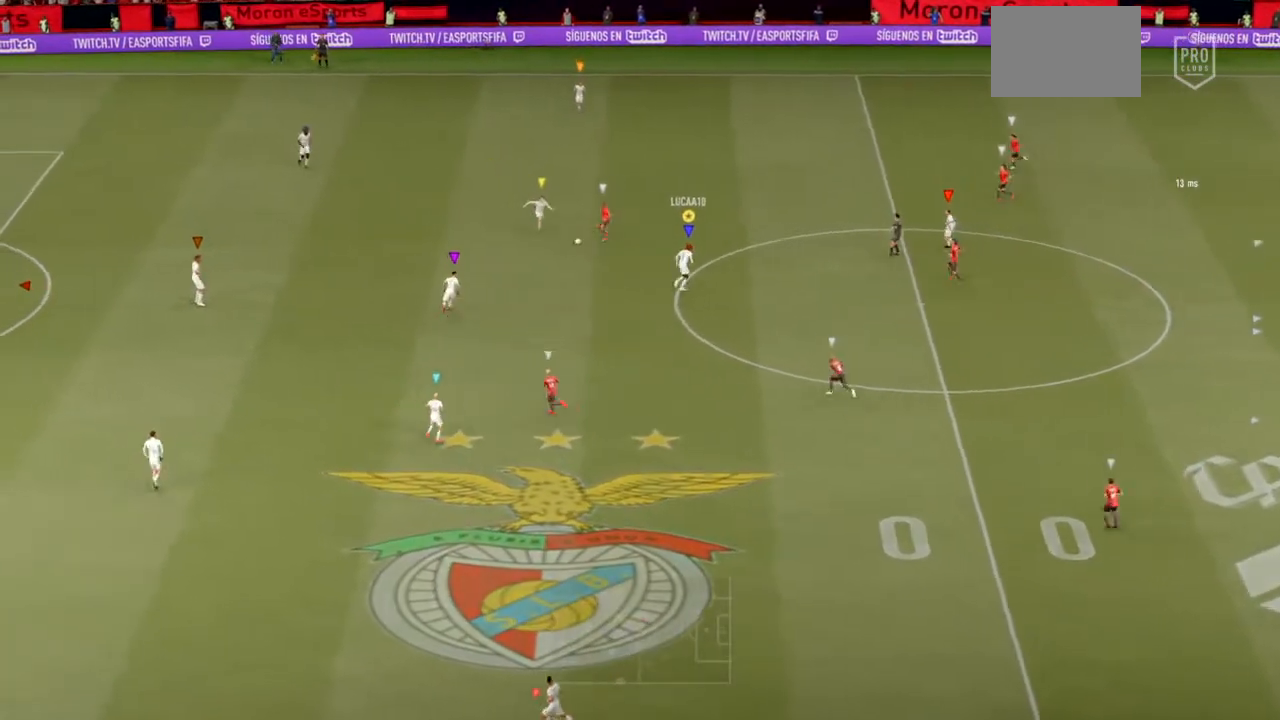
{"buttons": ["L2", "R2"], "left_stick": "left", "right_stick": "center", "events": [[300, "left_stick", "left"]]}
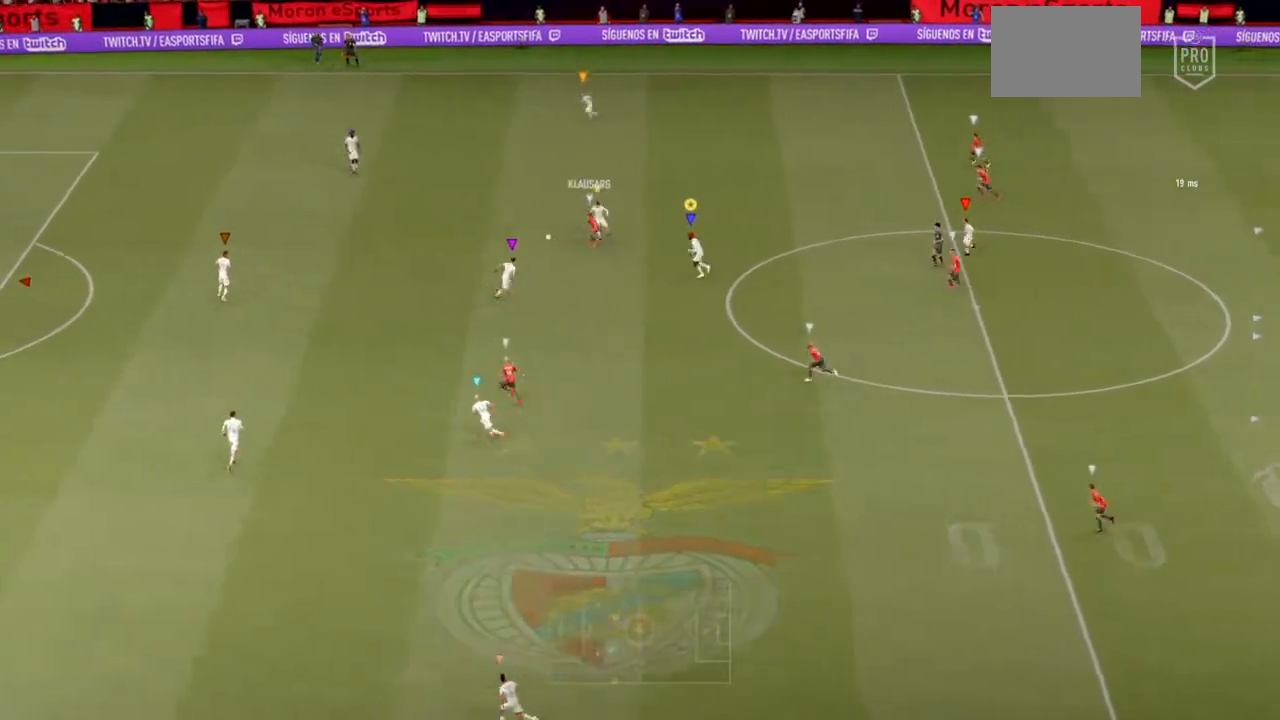
{"buttons": ["L2", "R2"], "left_stick": "left", "right_stick": "center", "events": []}
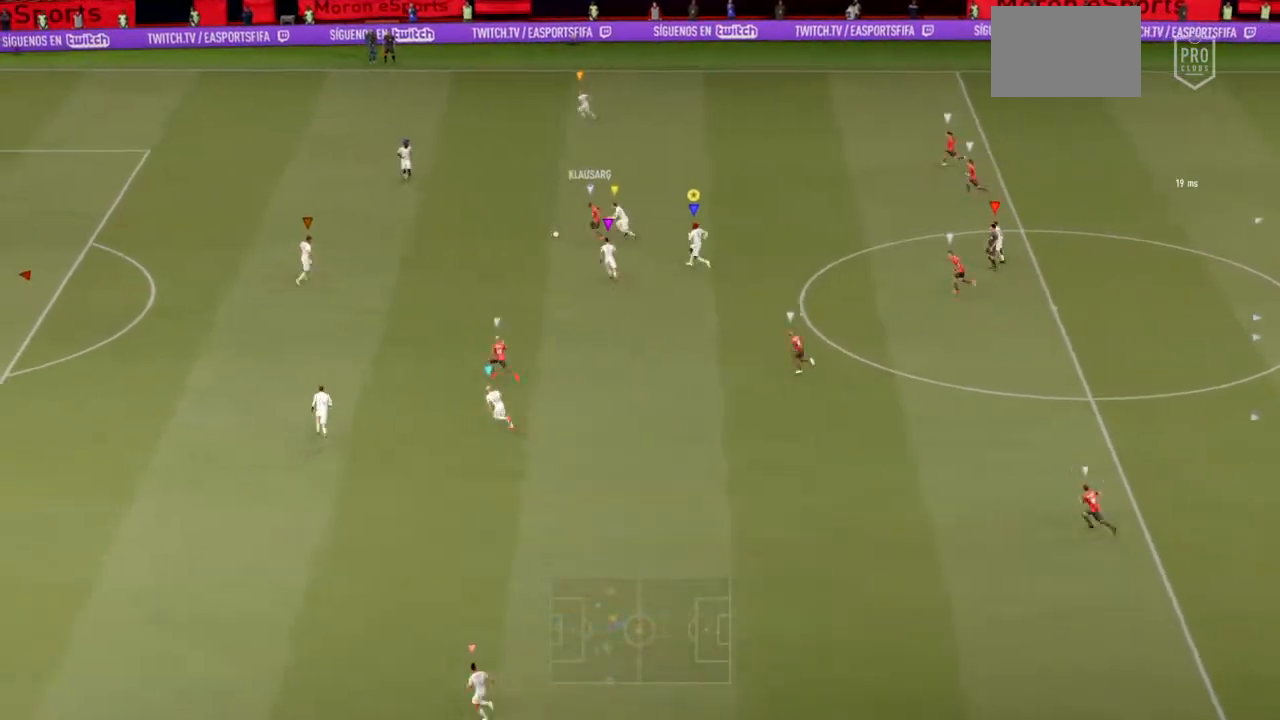
{"buttons": ["R2"], "left_stick": "left", "right_stick": "center", "events": [[200, "L2", "up"]]}
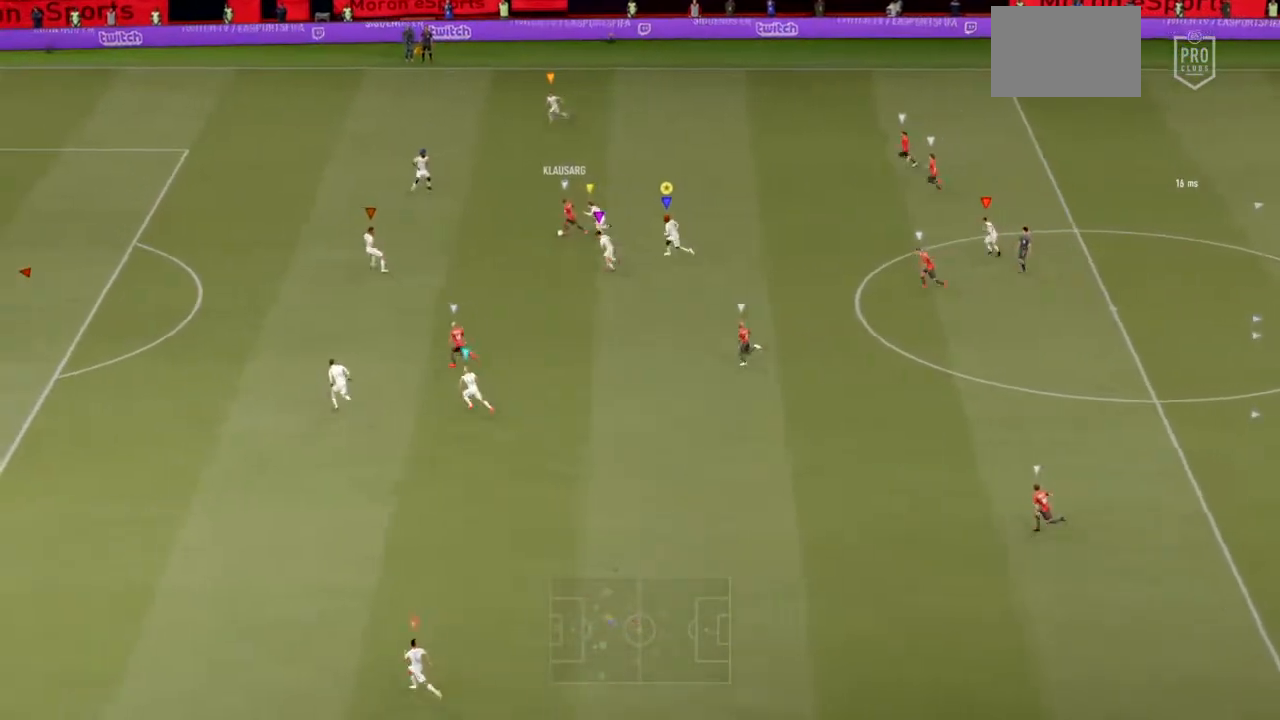
{"buttons": ["R2"], "left_stick": "left", "right_stick": "center", "events": []}
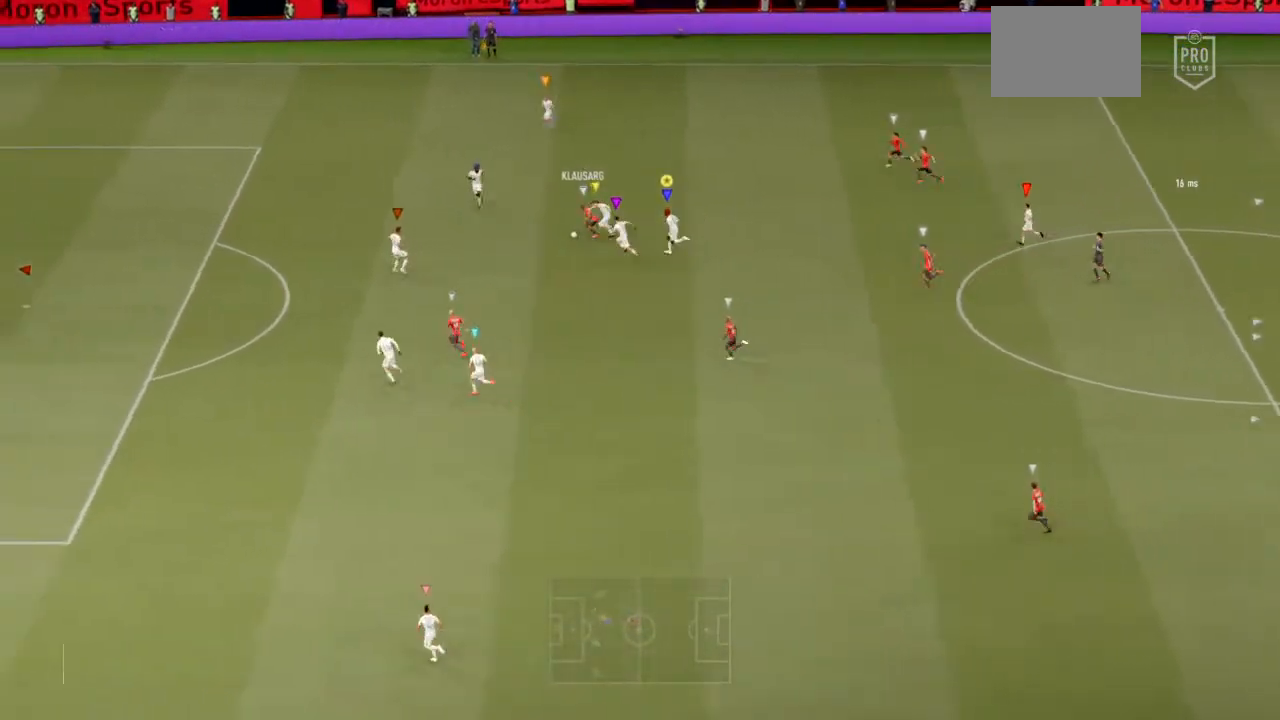
{"buttons": ["R2"], "left_stick": "left", "right_stick": "center", "events": []}
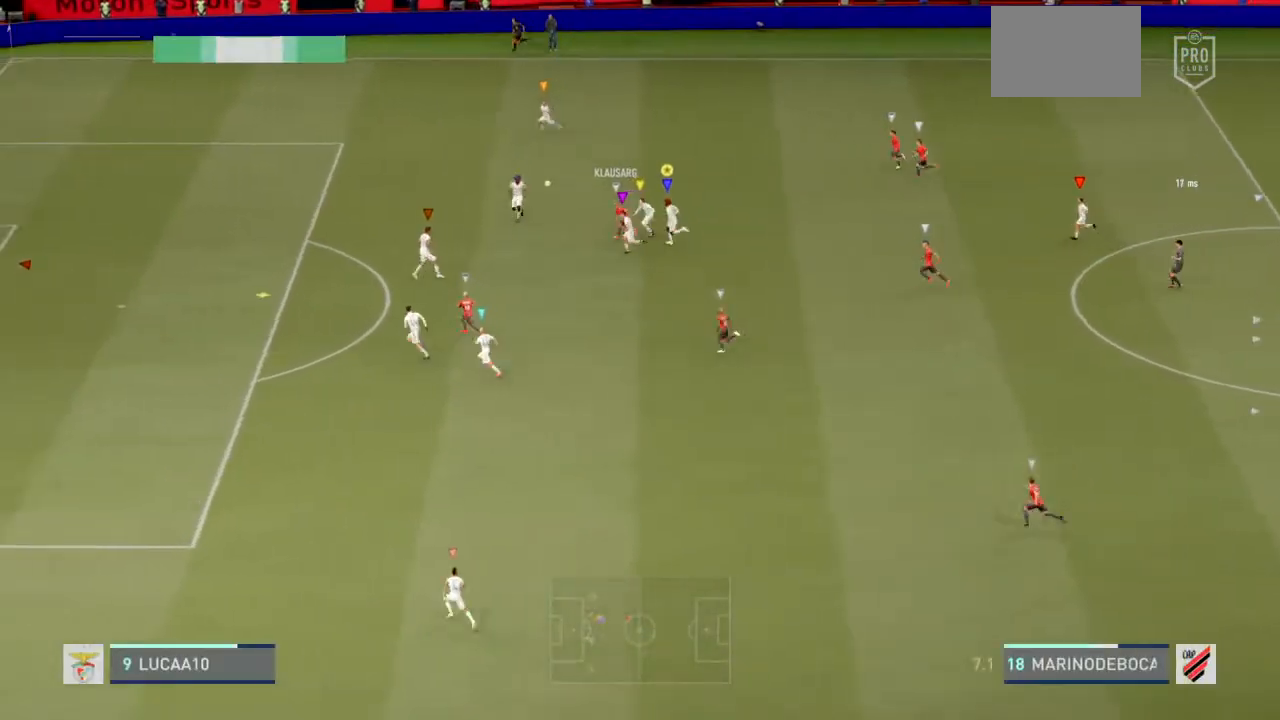
{"buttons": ["L2"], "left_stick": "up-left", "right_stick": "center", "events": [[333, "L2", "down"], [333, "left_stick", "up-left"], [433, "R2", "up"]]}
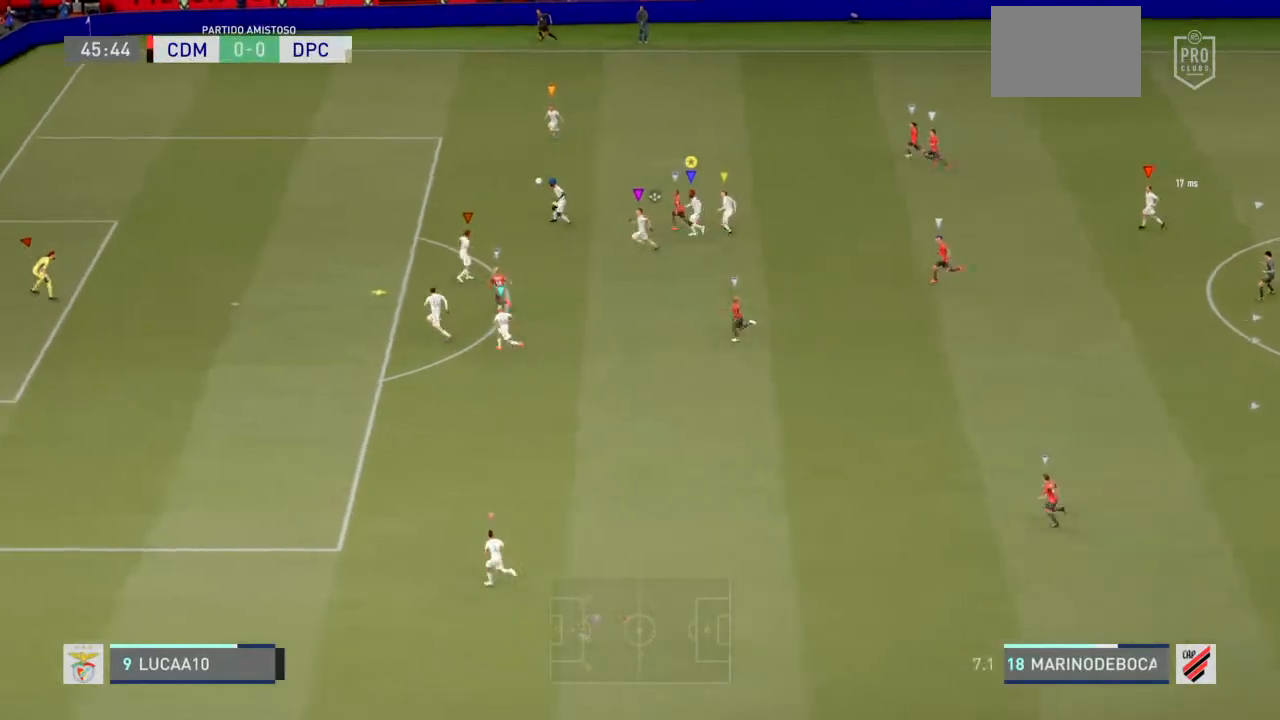
{"buttons": ["L2", "R2"], "left_stick": "center", "right_stick": "center", "events": [[200, "left_stick", "up"], [300, "R2", "down"], [333, "left_stick", "center"]]}
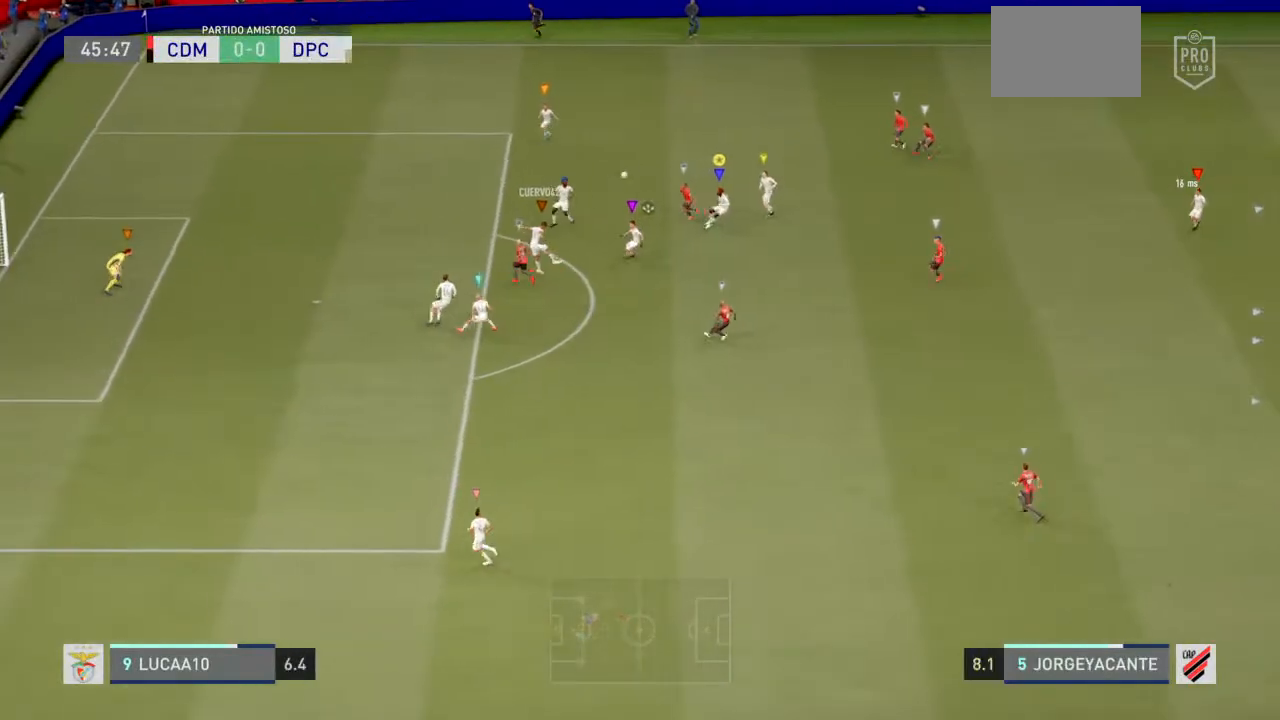
{"buttons": ["R2"], "left_stick": "center", "right_stick": "center", "events": [[267, "L2", "up"]]}
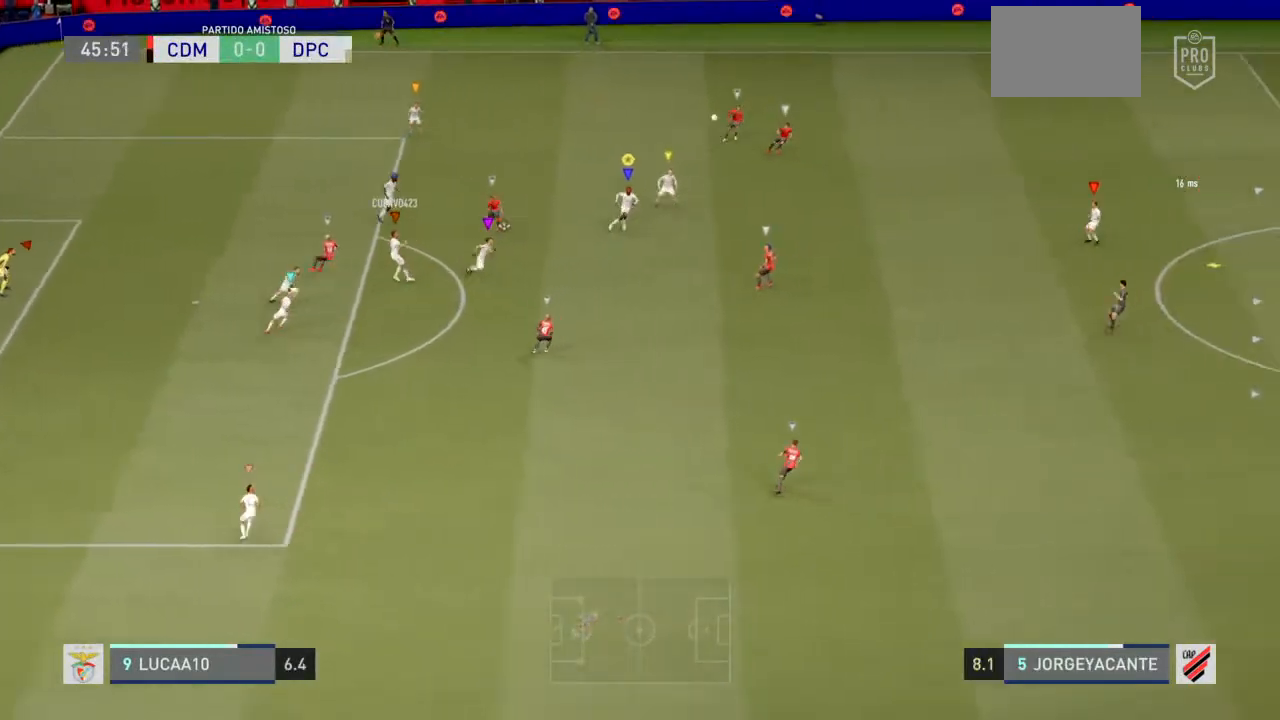
{"buttons": ["R2"], "left_stick": "center", "right_stick": "center", "events": []}
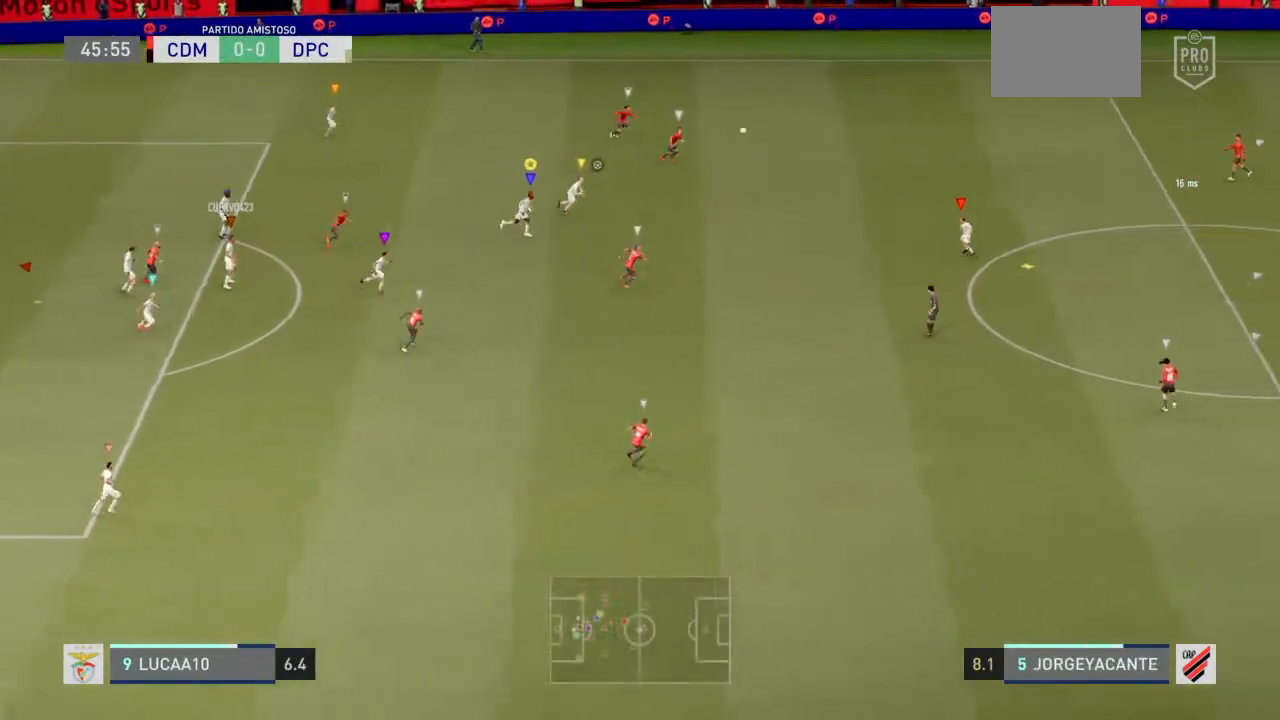
{"buttons": ["R2"], "left_stick": "center", "right_stick": "center", "events": []}
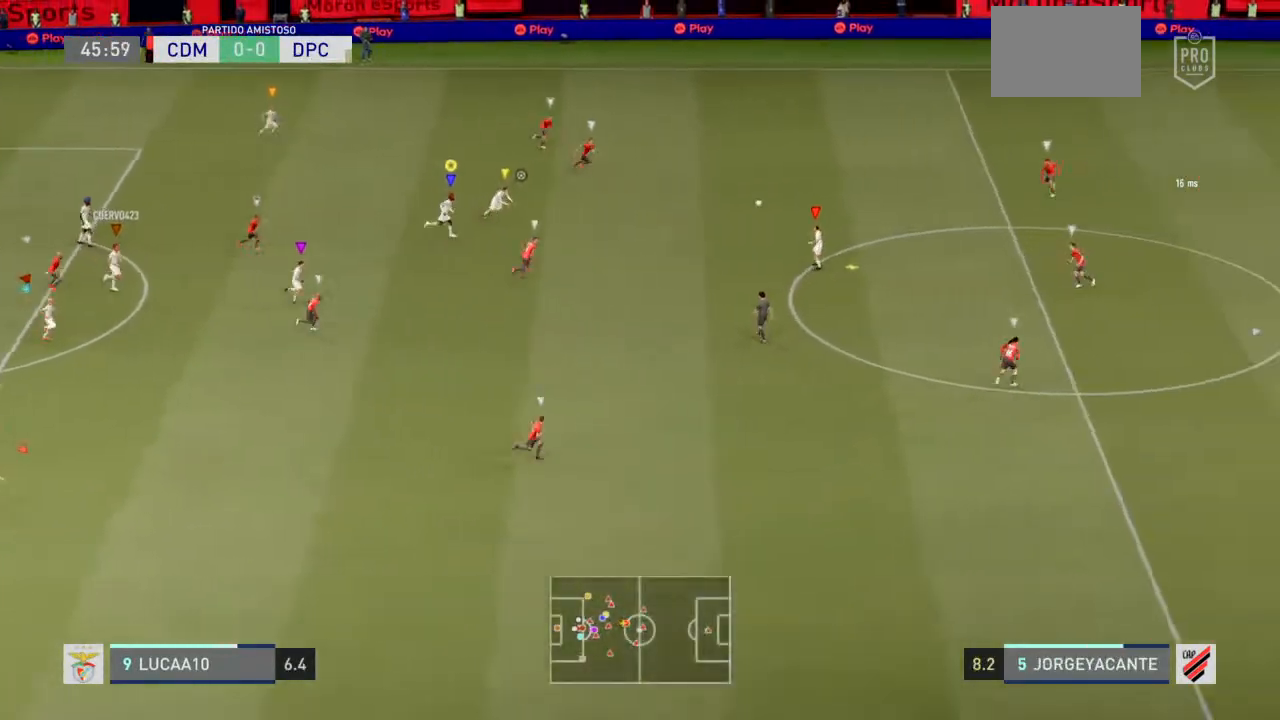
{"buttons": ["R2"], "left_stick": "down", "right_stick": "center", "events": [[233, "left_stick", "down"]]}
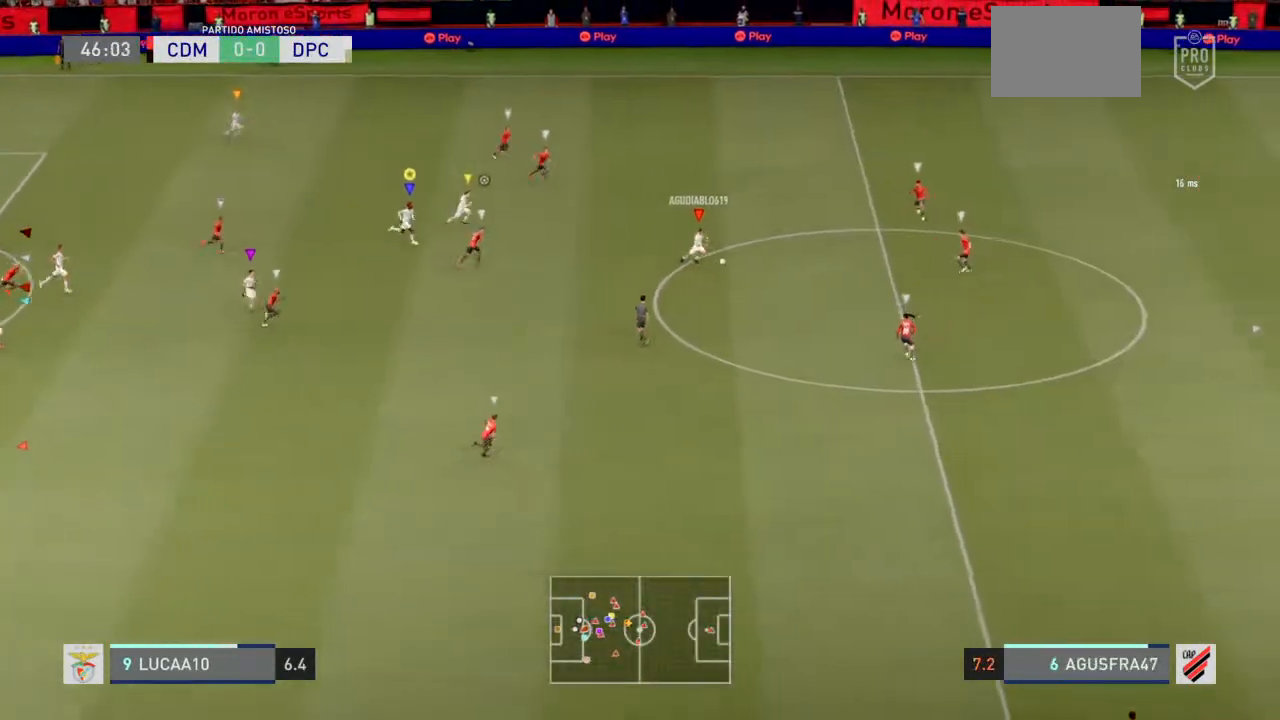
{"buttons": ["R2"], "left_stick": "down", "right_stick": "center", "events": []}
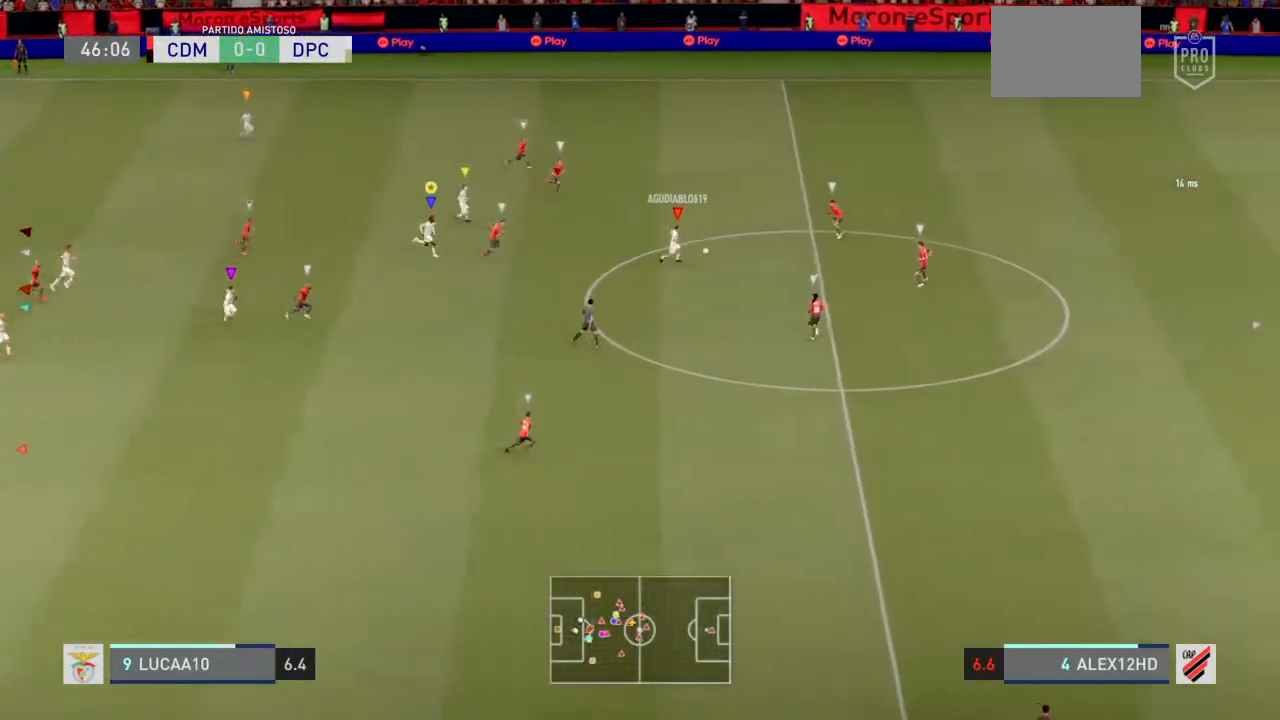
{"buttons": ["R2"], "left_stick": "down", "right_stick": "center", "events": []}
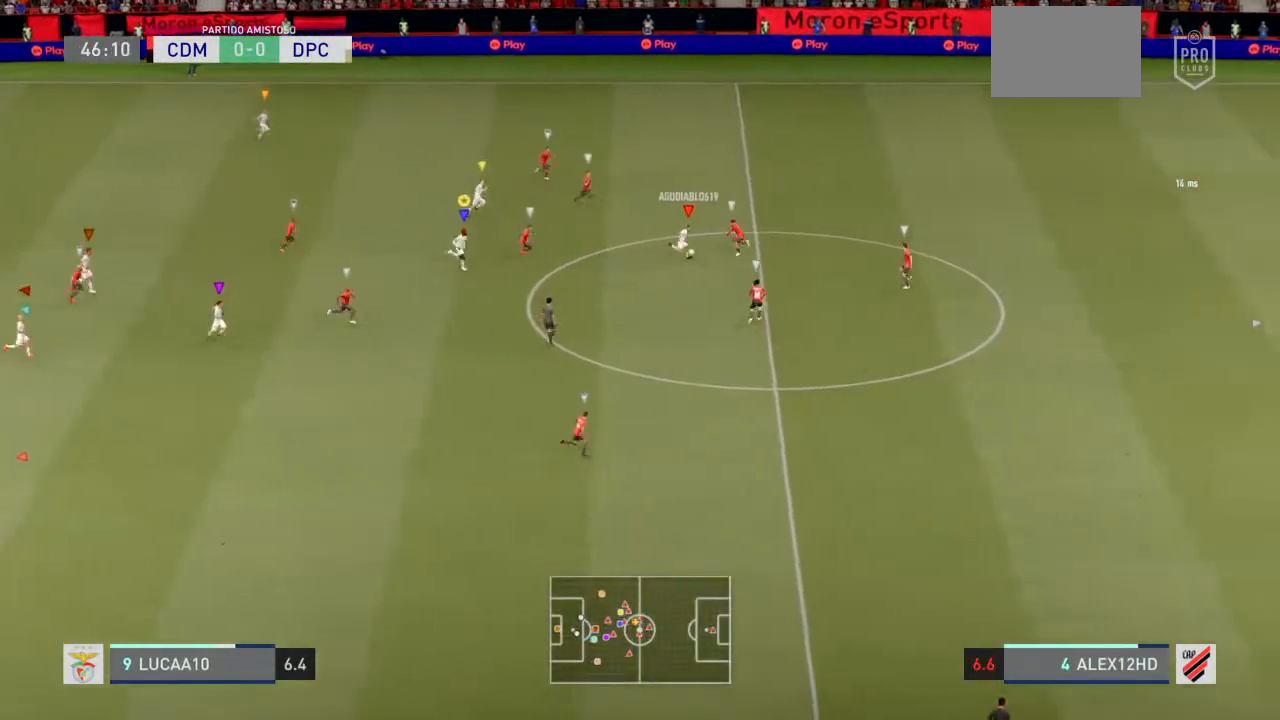
{"buttons": ["R2"], "left_stick": "down", "right_stick": "center", "events": []}
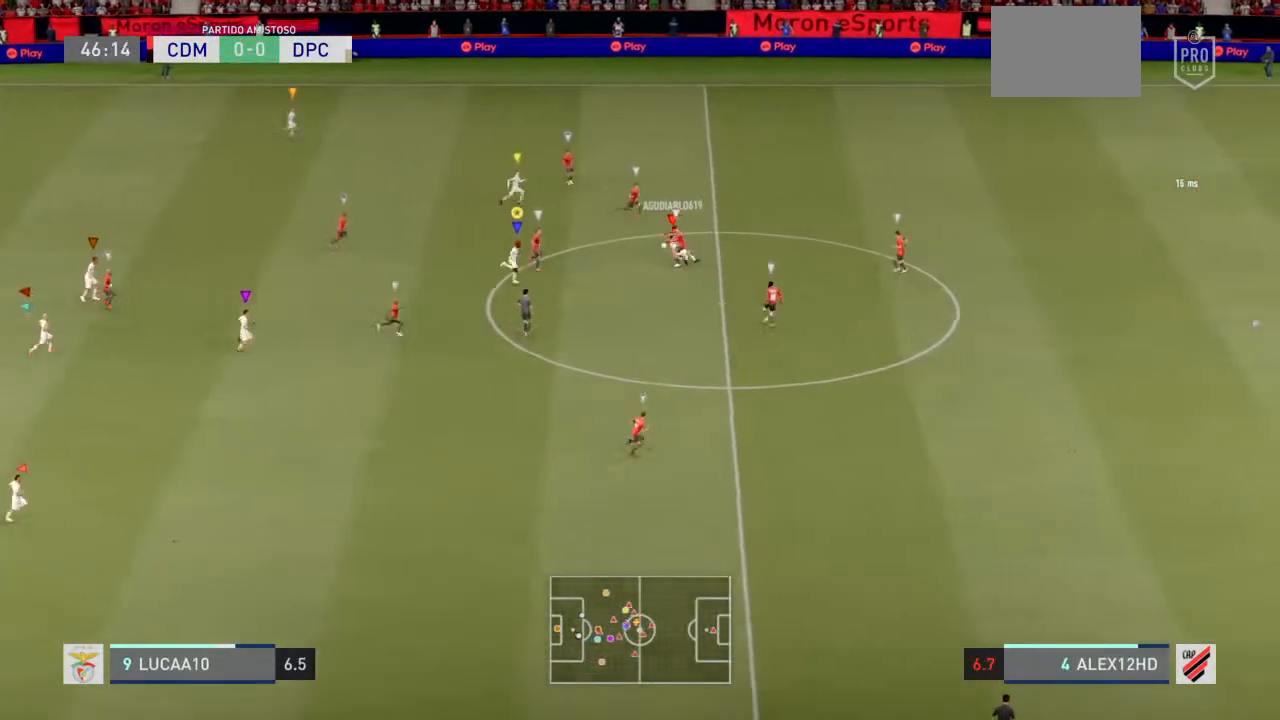
{"buttons": ["L2", "R2"], "left_stick": "center", "right_stick": "center", "events": [[267, "left_stick", "center"], [367, "L2", "down"]]}